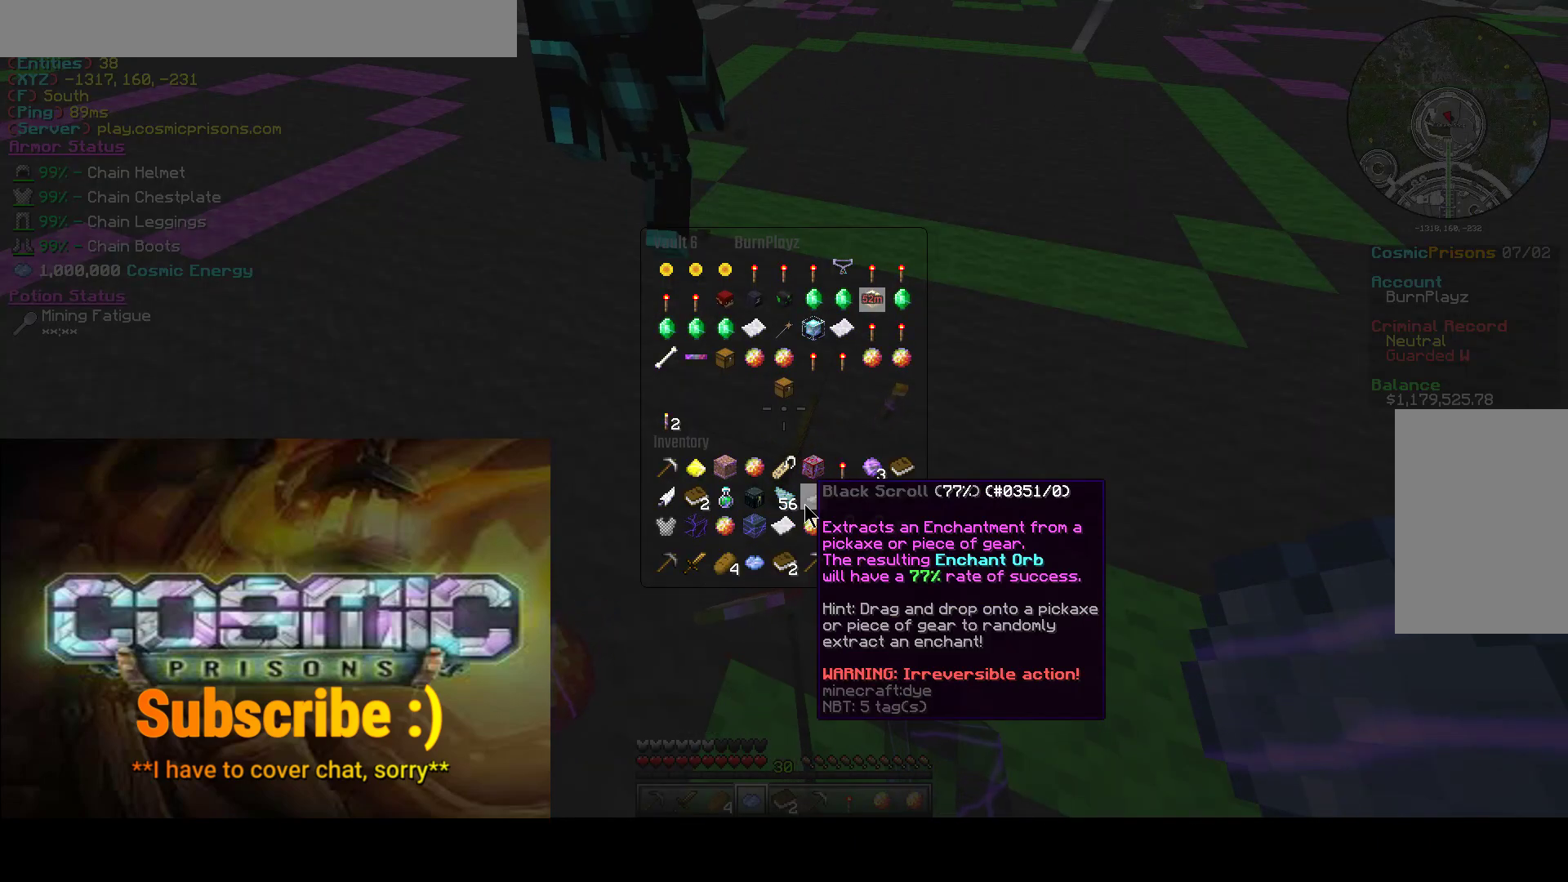
Gameplay with keyboard and mouse; each line is a JSON object with the keys and mouse buttons held at the frame after it. "events" lists presses ("down") and releases ("up") of "a", "d", "s", "w", "mouse_left" and "mouse_right" between this image and that frame as [ms after this image, input, new state], when the widget could be followed in between. "mouse_left", "mouse_right" = the "left", "right" buttons of the "mouse" list. No other keys are recorded. Fast repeated clicks can show as one long hold. Mouse movement is not recorded.
{"keys": [], "mouse": ["left"], "events": [[250, "mouse_left", "down"], [400, "mouse_left", "up"], [483, "mouse_left", "down"]]}
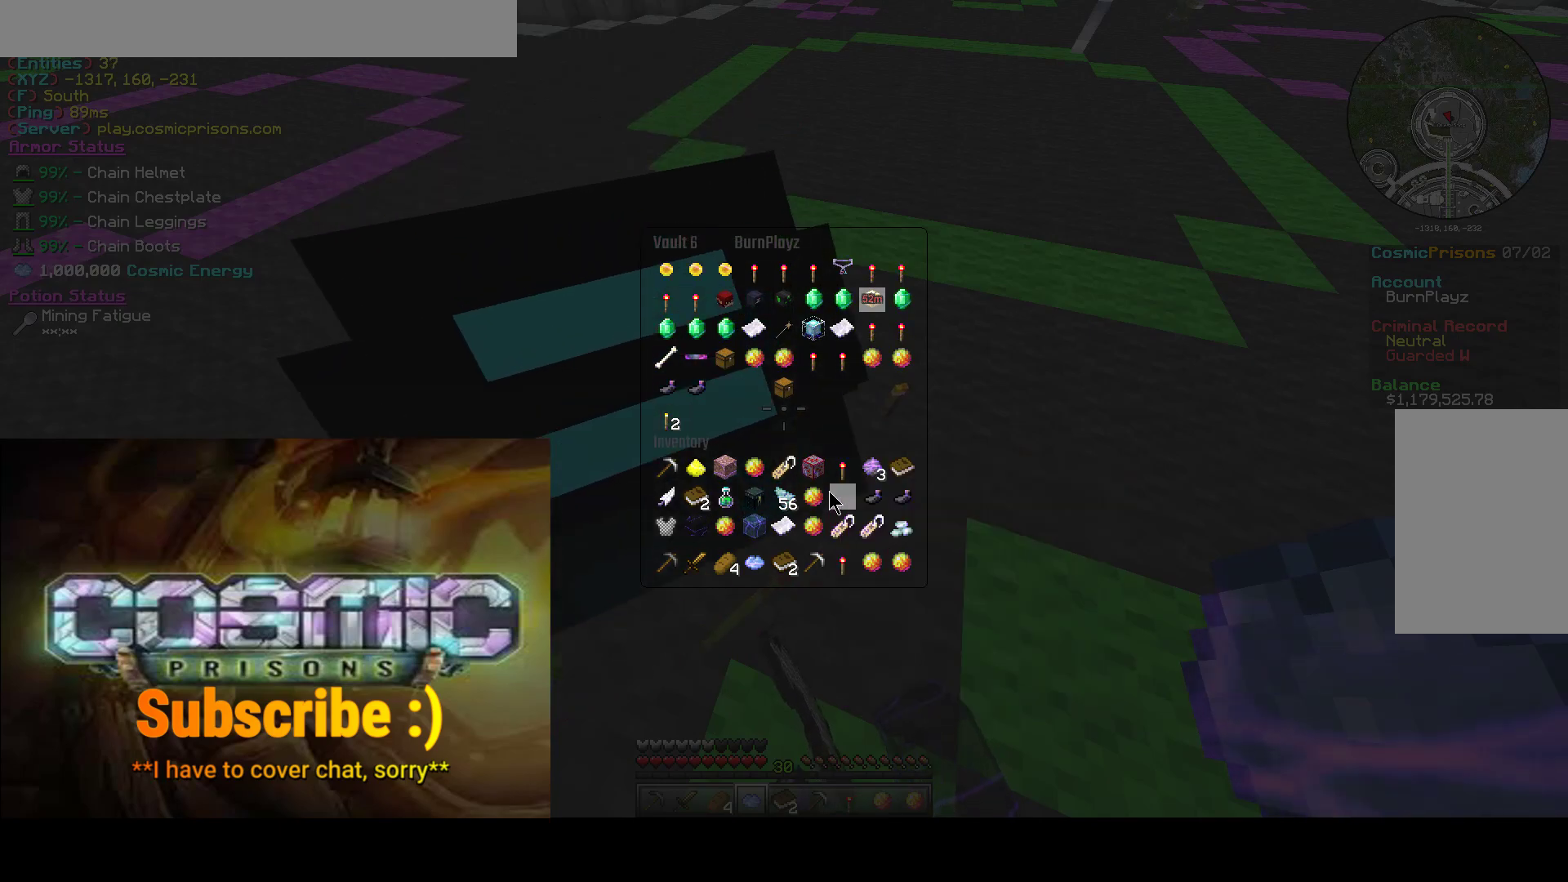
{"keys": [], "mouse": [], "events": [[433, "mouse_left", "up"]]}
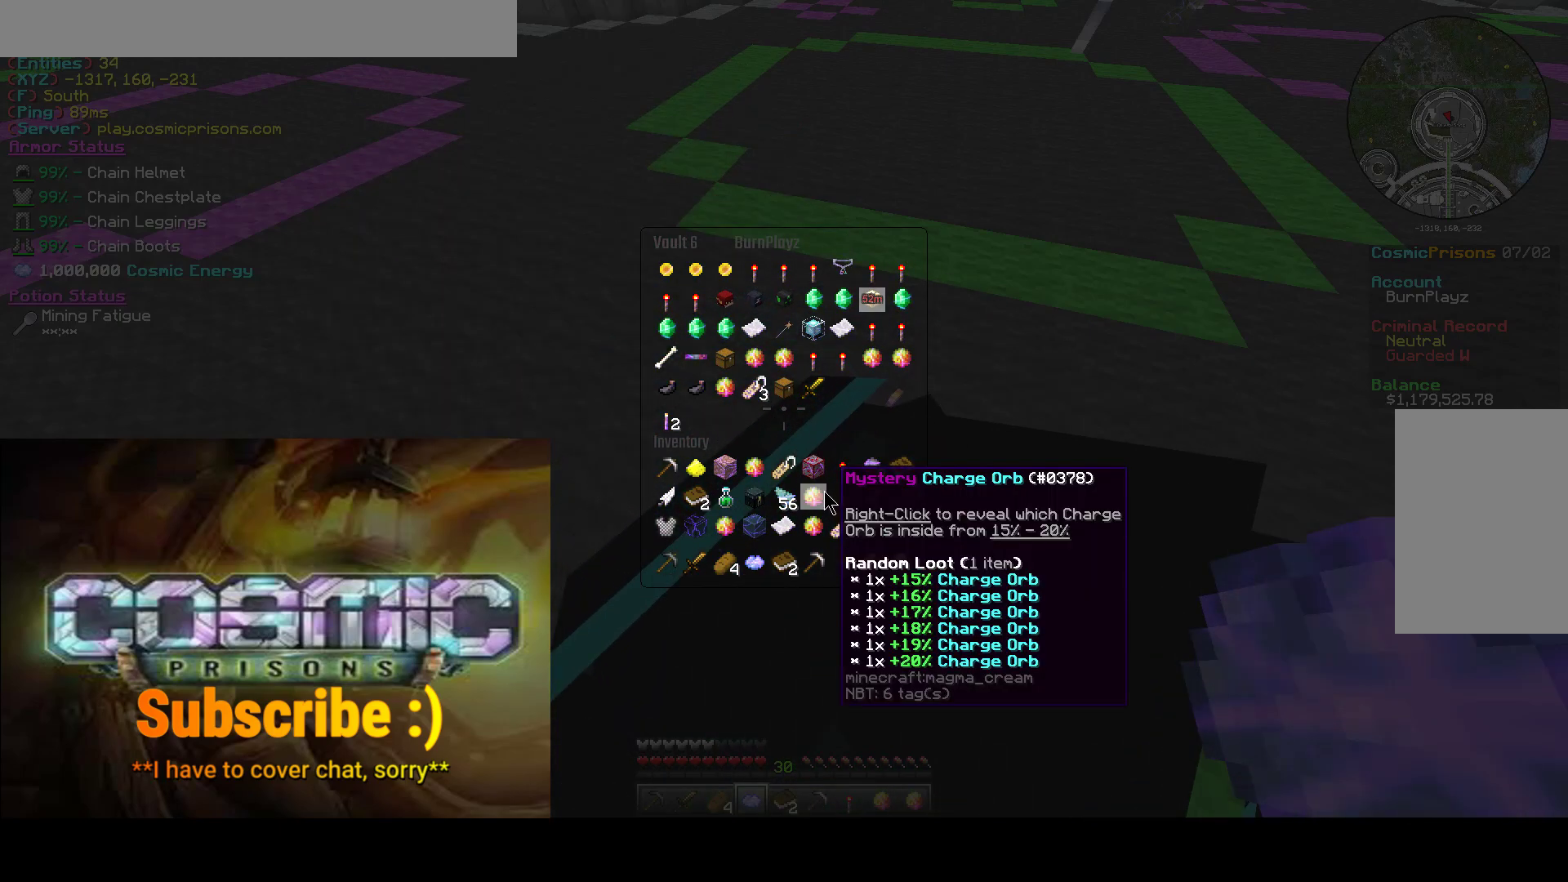
{"keys": [], "mouse": ["left"], "events": [[67, "mouse_left", "down"]]}
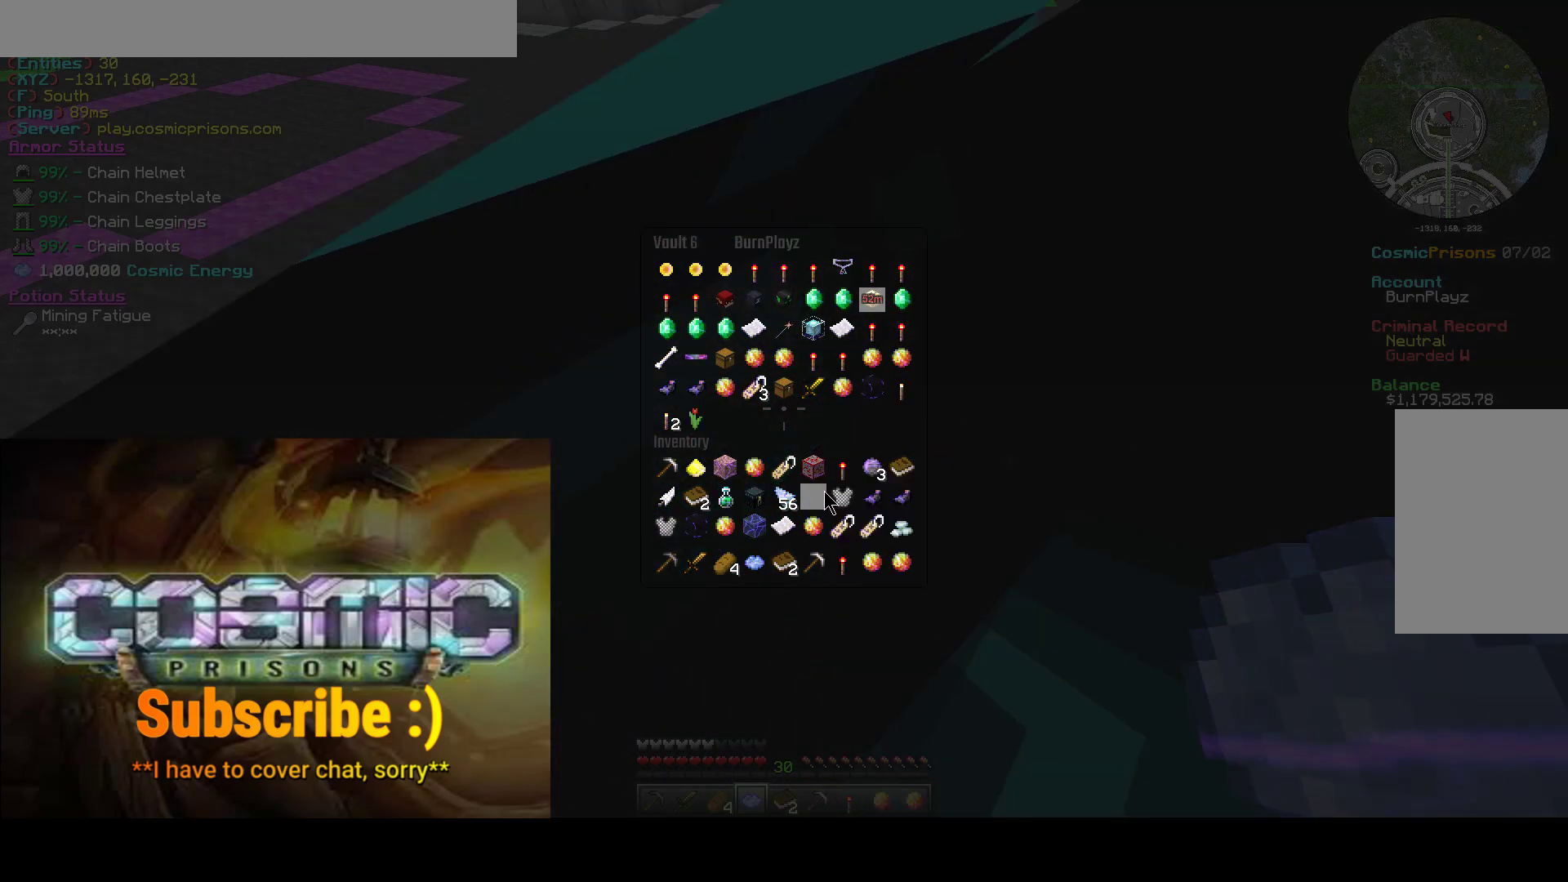
{"keys": [], "mouse": ["left"]}